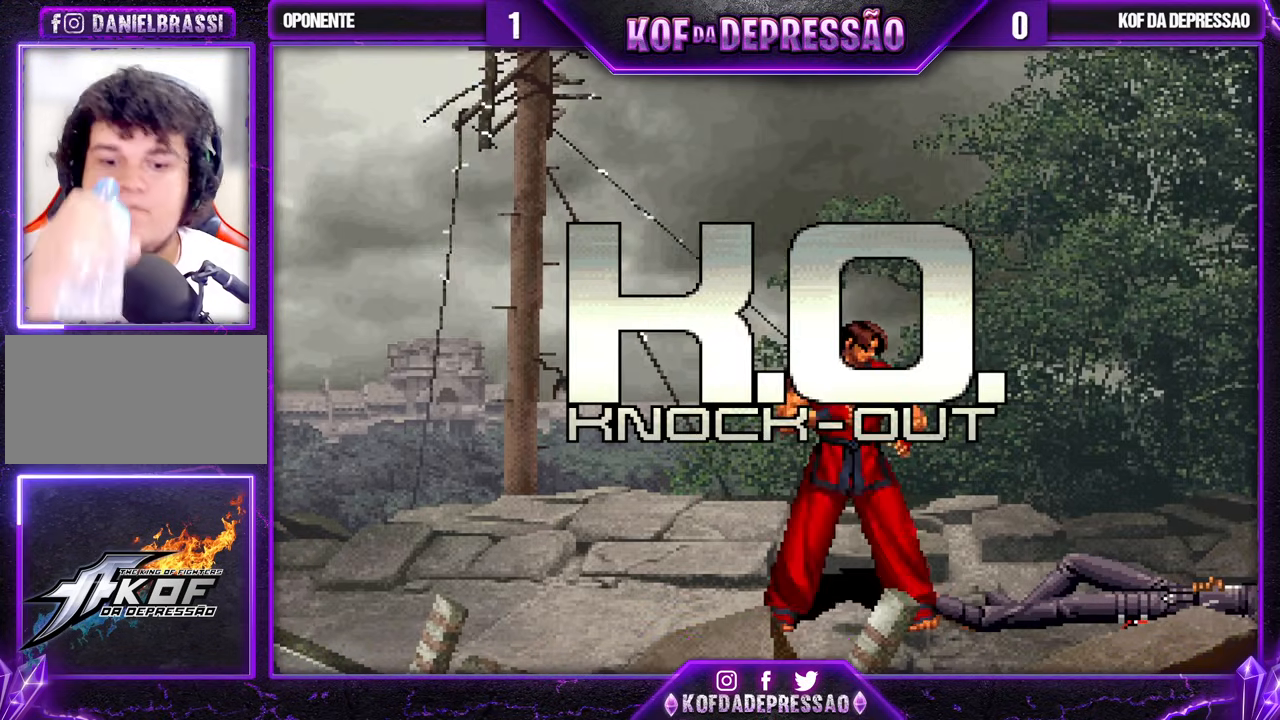
Gameplay with a controller (arcade stick); each line is a JSON object with the inputs held at the frame after it. "events" lists button and stick changes between this image and that frame as [ms after this image, input, new state], when the widget could be followed in between. Not read: L3 R3.
{"buttons": ["CROSS", "SQUARE", "TRIANGLE"], "left_stick": "center", "events": [[117, "TRIANGLE", "down"], [167, "TRIANGLE", "up"], [367, "TRIANGLE", "down"], [383, "CROSS", "down"], [383, "SQUARE", "down"], [433, "CROSS", "up"], [433, "SQUARE", "up"], [433, "TRIANGLE", "up"], [467, "CROSS", "down"], [467, "TRIANGLE", "down"], [483, "SQUARE", "down"]]}
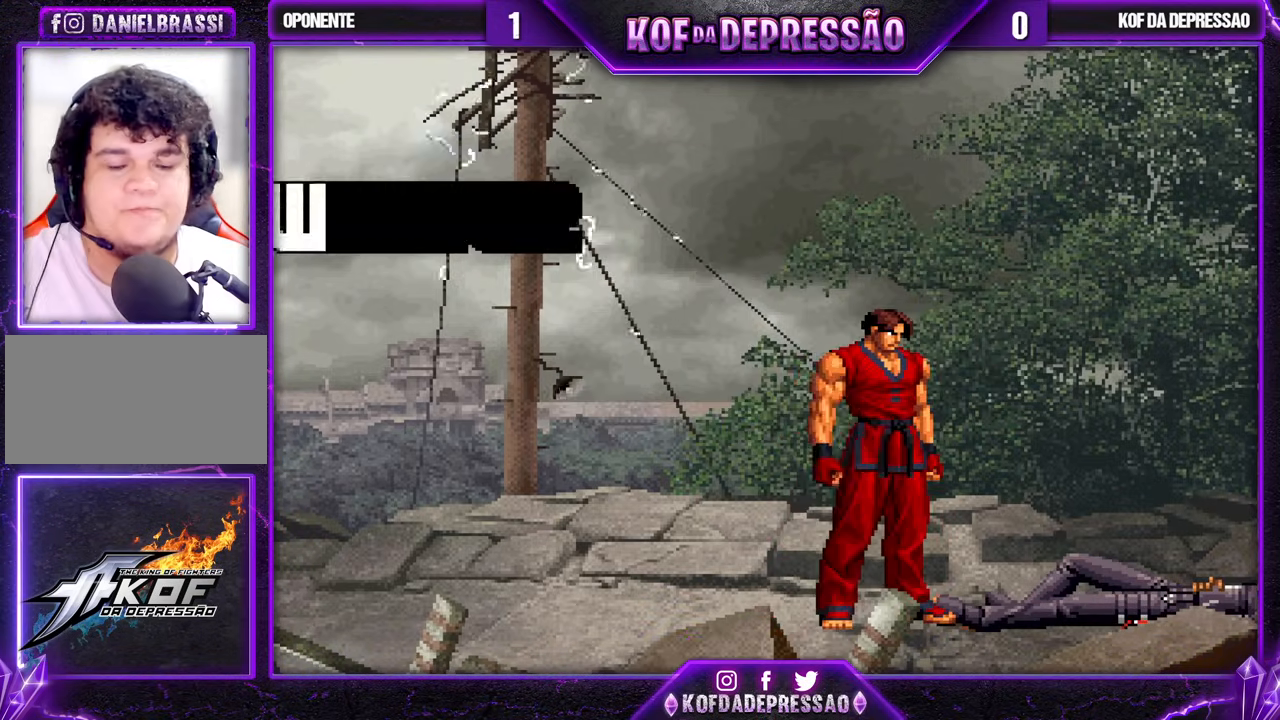
{"buttons": [], "left_stick": "center", "events": [[17, "CROSS", "up"], [17, "SQUARE", "up"], [50, "TRIANGLE", "up"], [117, "CROSS", "down"], [117, "SQUARE", "down"], [117, "TRIANGLE", "down"], [133, "CROSS", "up"], [150, "SQUARE", "up"], [150, "TRIANGLE", "up"], [333, "TRIANGLE", "down"], [350, "L2", "down"], [350, "R1", "down"], [367, "L2", "up"], [367, "R1", "up"], [400, "TRIANGLE", "up"]]}
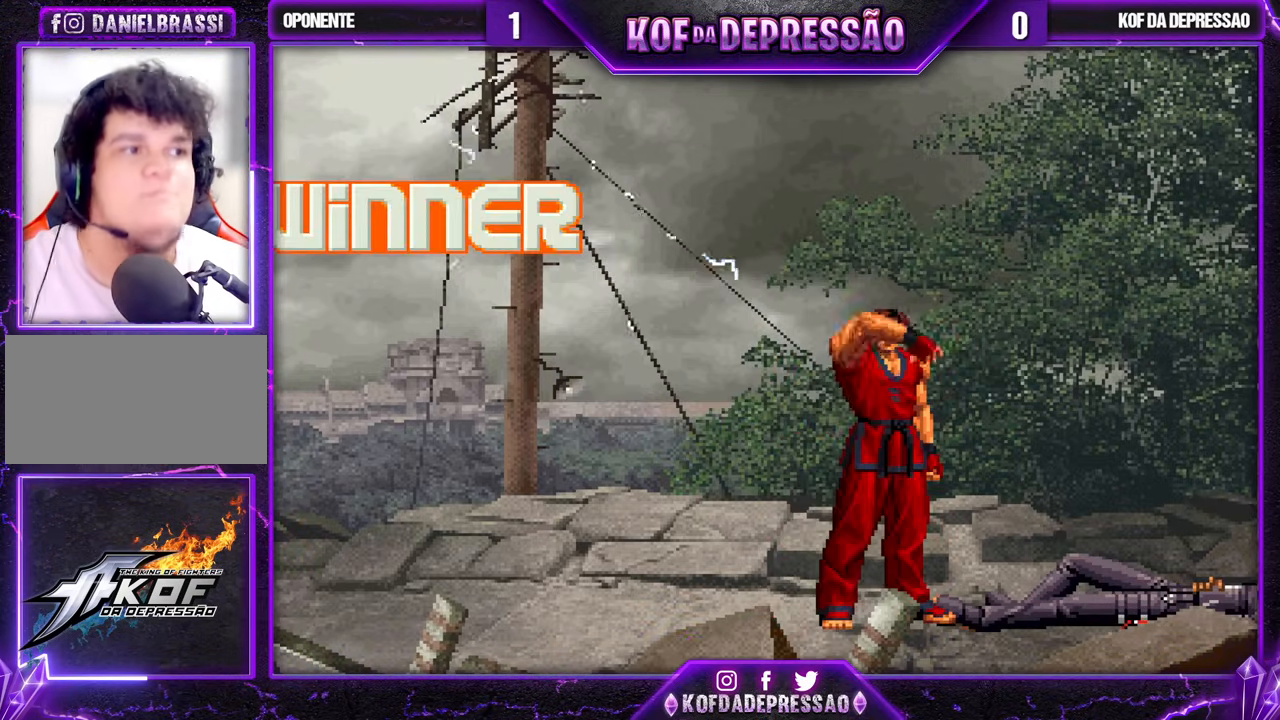
{"buttons": [], "left_stick": "center", "events": [[67, "R1", "down"], [83, "CROSS", "down"], [83, "R1", "up"], [117, "CROSS", "up"], [333, "CROSS", "down"], [350, "CROSS", "up"]]}
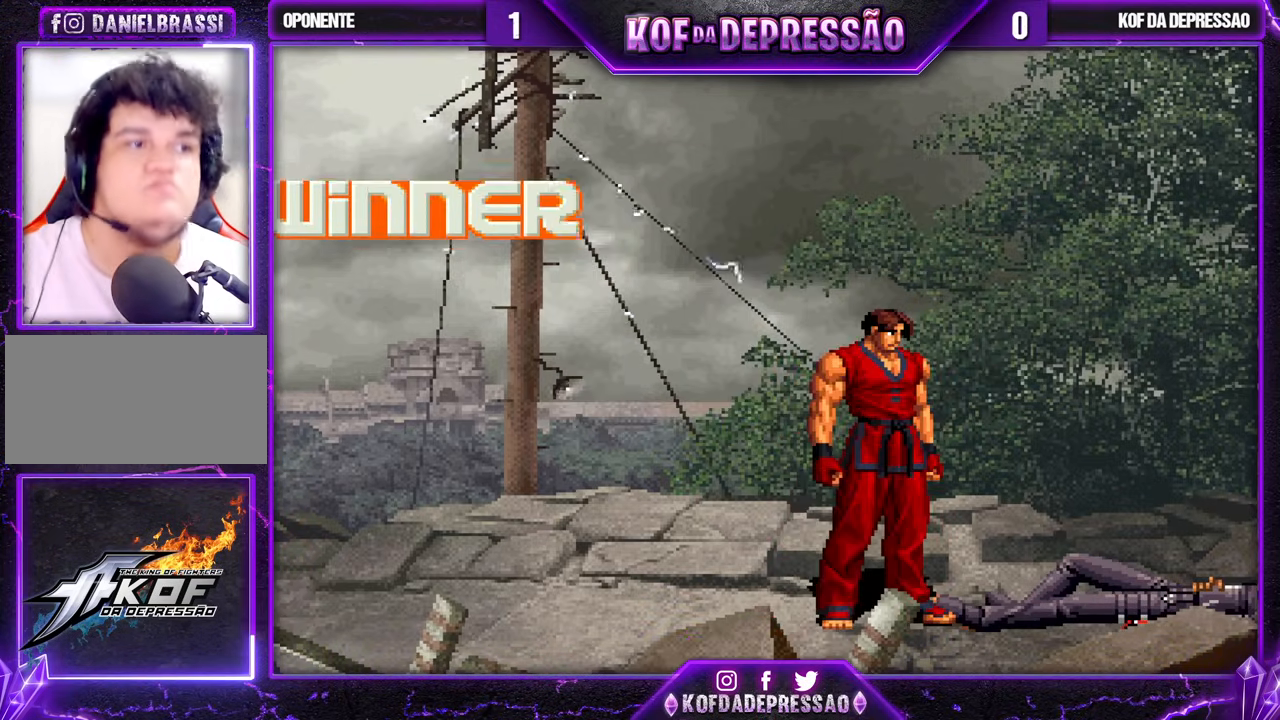
{"buttons": [], "left_stick": "center", "events": [[17, "SQUARE", "down"], [50, "SQUARE", "up"], [267, "R2", "down"], [267, "SQUARE", "down"], [267, "TRIANGLE", "down"], [283, "R2", "up"], [283, "SQUARE", "up"], [283, "TRIANGLE", "up"], [450, "R2", "down"], [467, "SQUARE", "down"], [467, "TRIANGLE", "down"], [483, "R2", "up"], [483, "SQUARE", "up"], [483, "TRIANGLE", "up"]]}
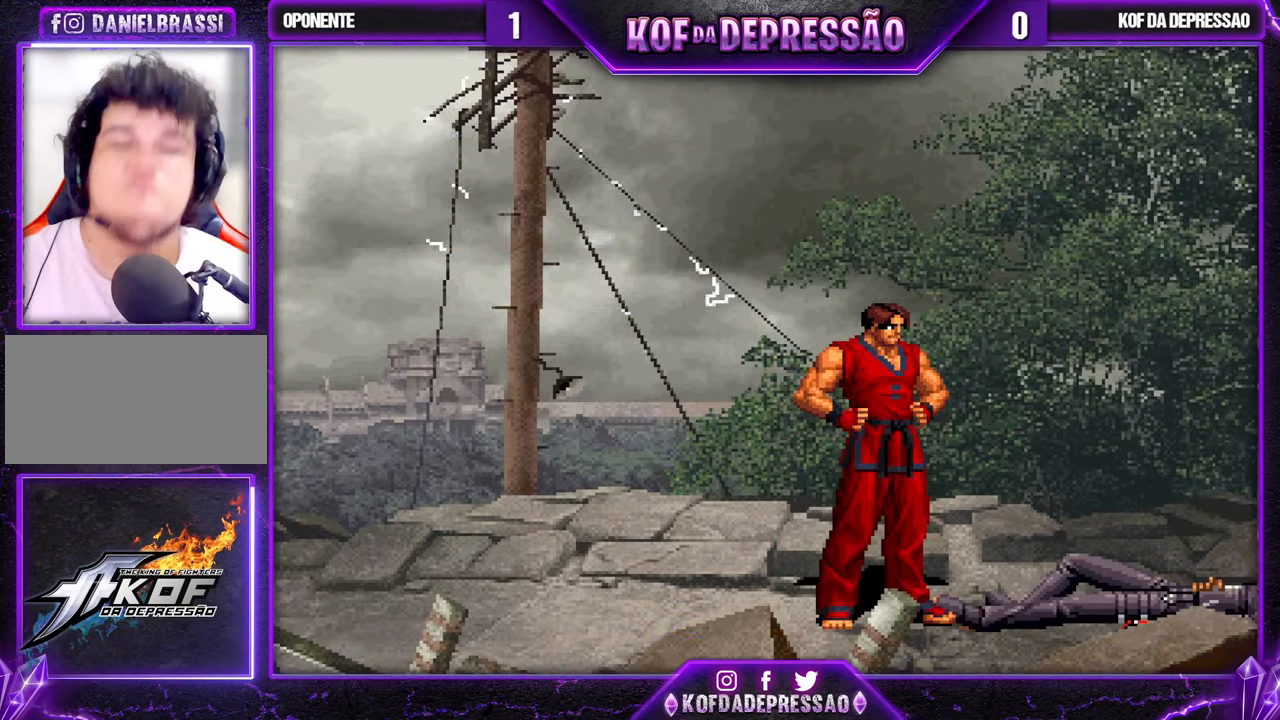
{"buttons": [], "left_stick": "center", "events": [[150, "R2", "down"], [150, "SQUARE", "down"], [150, "TRIANGLE", "down"], [183, "R2", "up"], [183, "TRIANGLE", "up"], [217, "SQUARE", "up"], [317, "R2", "down"], [350, "SQUARE", "down"], [350, "TRIANGLE", "down"], [400, "R2", "up"], [400, "SQUARE", "up"], [400, "TRIANGLE", "up"]]}
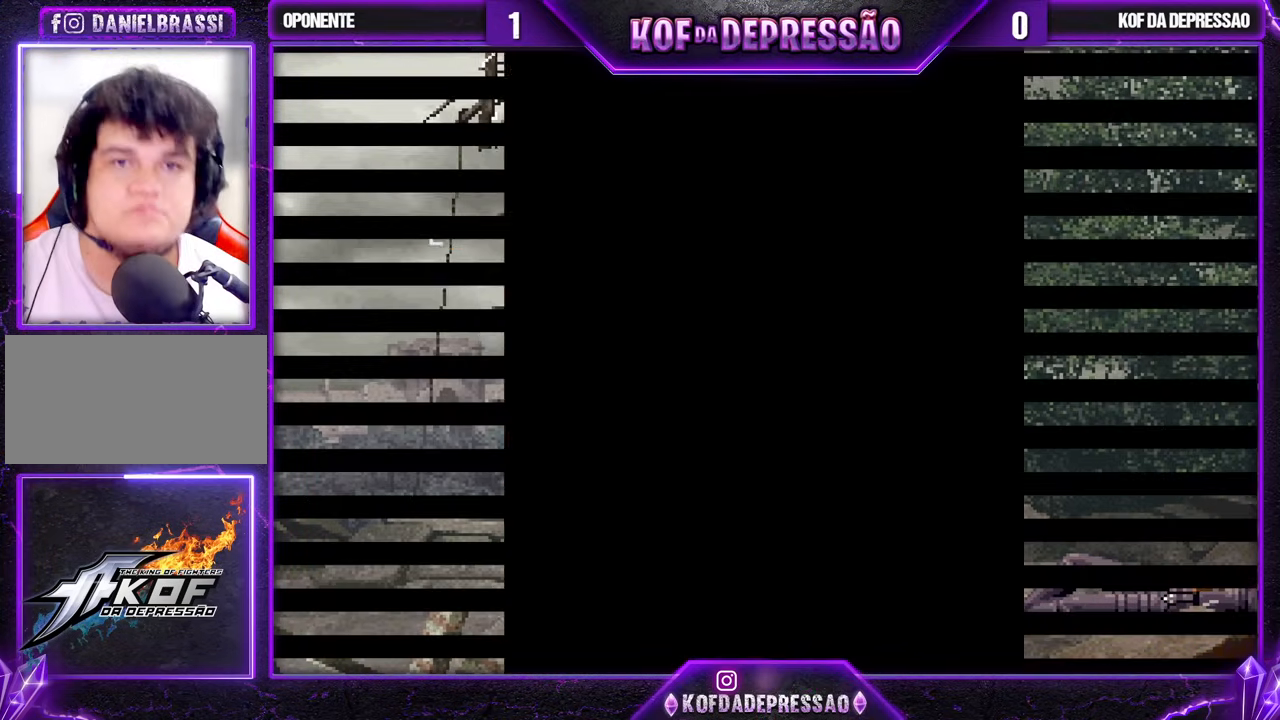
{"buttons": [], "left_stick": "center", "events": [[33, "R2", "down"], [50, "SQUARE", "down"], [50, "TRIANGLE", "down"], [83, "R2", "up"], [83, "SQUARE", "up"], [83, "TRIANGLE", "up"], [250, "R2", "down"], [250, "SQUARE", "down"], [250, "TRIANGLE", "down"], [317, "R2", "up"], [333, "SQUARE", "up"], [333, "TRIANGLE", "up"]]}
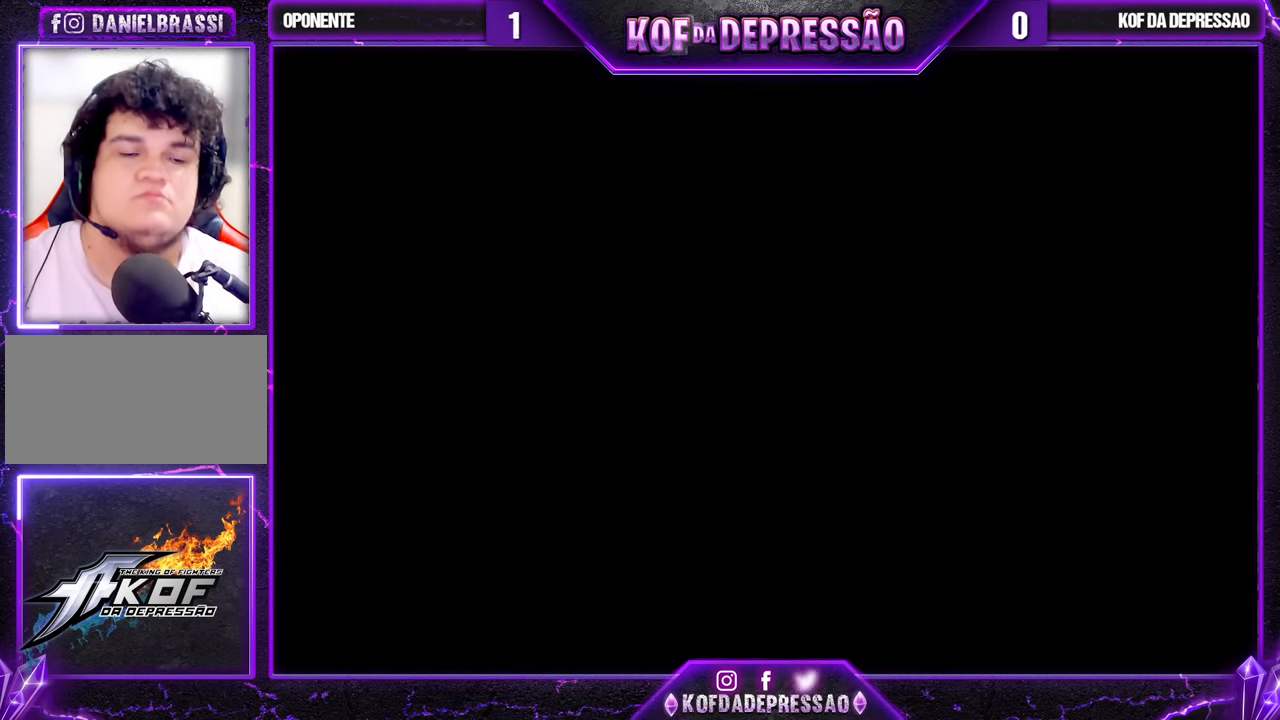
{"buttons": ["CROSS", "SQUARE", "TRIANGLE"], "left_stick": "center", "events": [[83, "SQUARE", "down"], [83, "TRIANGLE", "down"], [117, "CROSS", "down"], [117, "L2", "down"], [117, "SQUARE", "up"], [117, "TRIANGLE", "up"], [150, "CROSS", "up"], [150, "L2", "up"], [250, "SQUARE", "down"], [250, "TRIANGLE", "down"], [283, "CROSS", "down"], [317, "SQUARE", "up"], [333, "TRIANGLE", "up"], [350, "CROSS", "up"], [483, "CROSS", "down"], [483, "SQUARE", "down"], [483, "TRIANGLE", "down"]]}
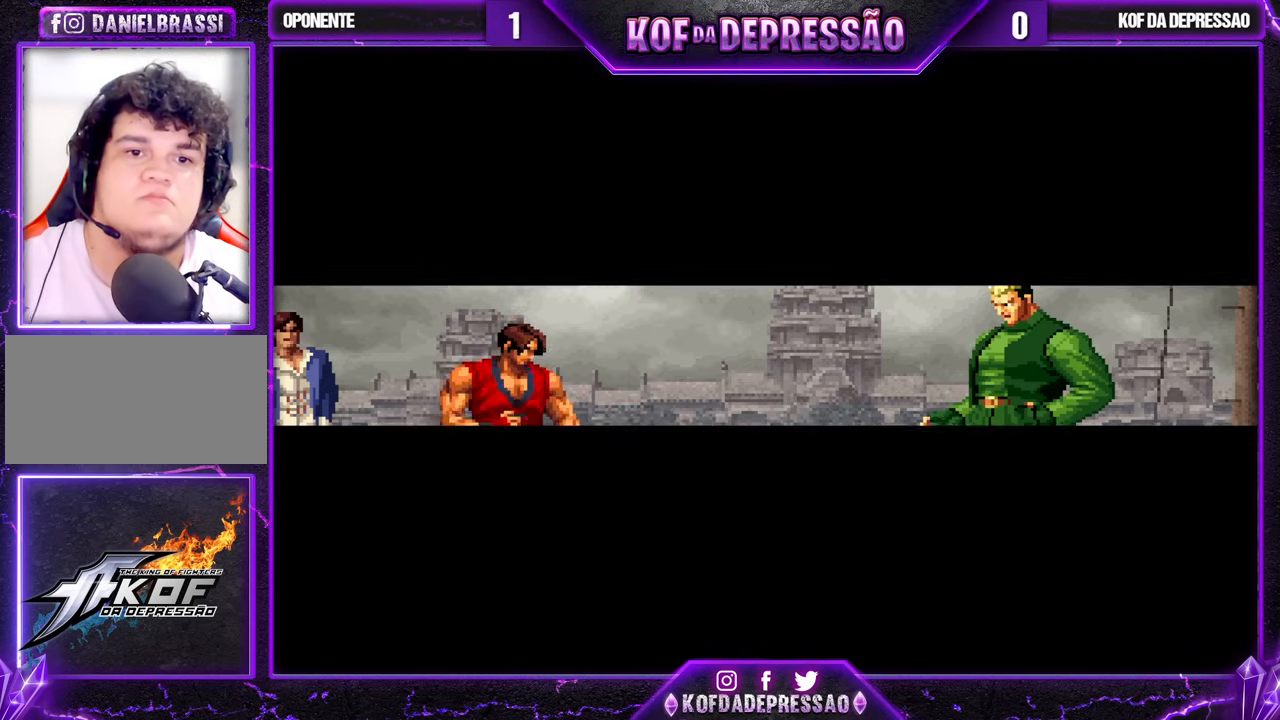
{"buttons": [], "left_stick": "center", "events": [[33, "SQUARE", "up"], [50, "CROSS", "up"], [50, "TRIANGLE", "up"], [150, "CROSS", "down"], [150, "SQUARE", "down"], [150, "TRIANGLE", "down"], [200, "SQUARE", "up"], [200, "TRIANGLE", "up"], [217, "CROSS", "up"], [450, "CROSS", "down"], [450, "SQUARE", "down"], [450, "TRIANGLE", "down"], [467, "TRIANGLE", "up"], [483, "CROSS", "up"], [483, "SQUARE", "up"]]}
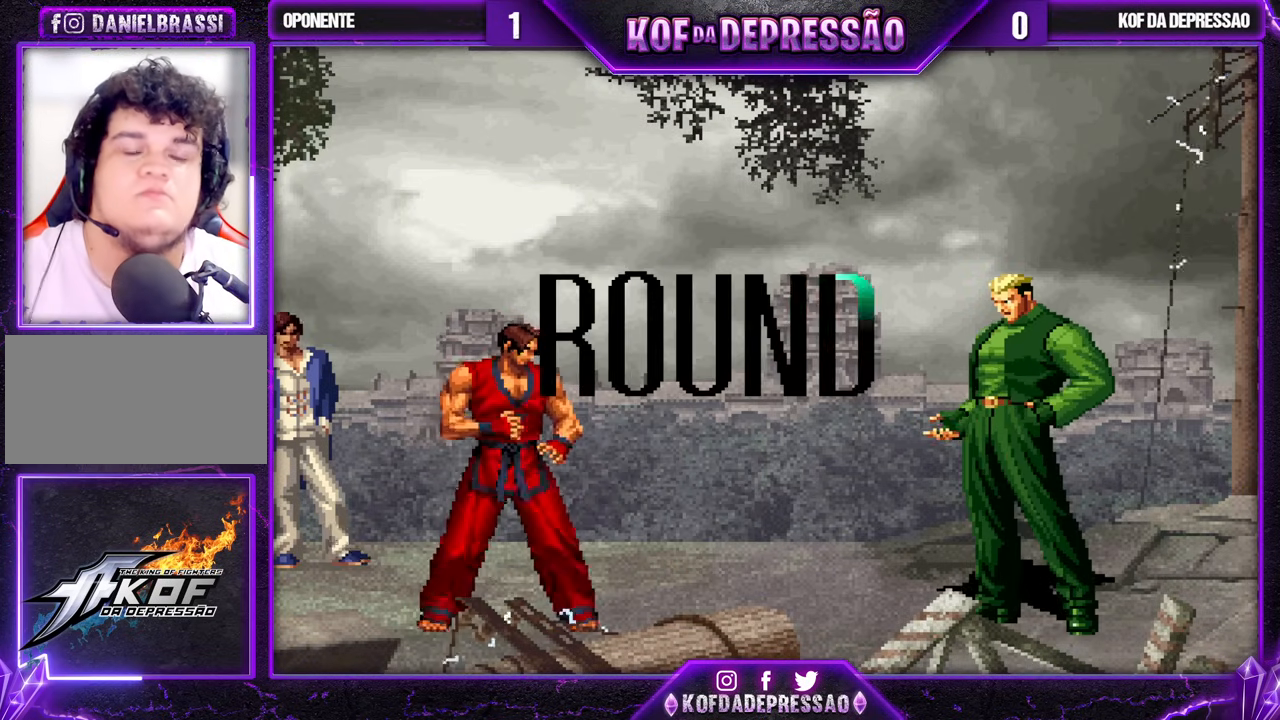
{"buttons": [], "left_stick": "center", "events": [[167, "CROSS", "down"], [183, "SQUARE", "down"], [183, "TRIANGLE", "down"], [217, "CROSS", "up"], [217, "SQUARE", "up"], [217, "TRIANGLE", "up"], [433, "CROSS", "down"], [433, "SQUARE", "down"], [433, "TRIANGLE", "down"], [483, "CROSS", "up"], [483, "SQUARE", "up"], [483, "TRIANGLE", "up"]]}
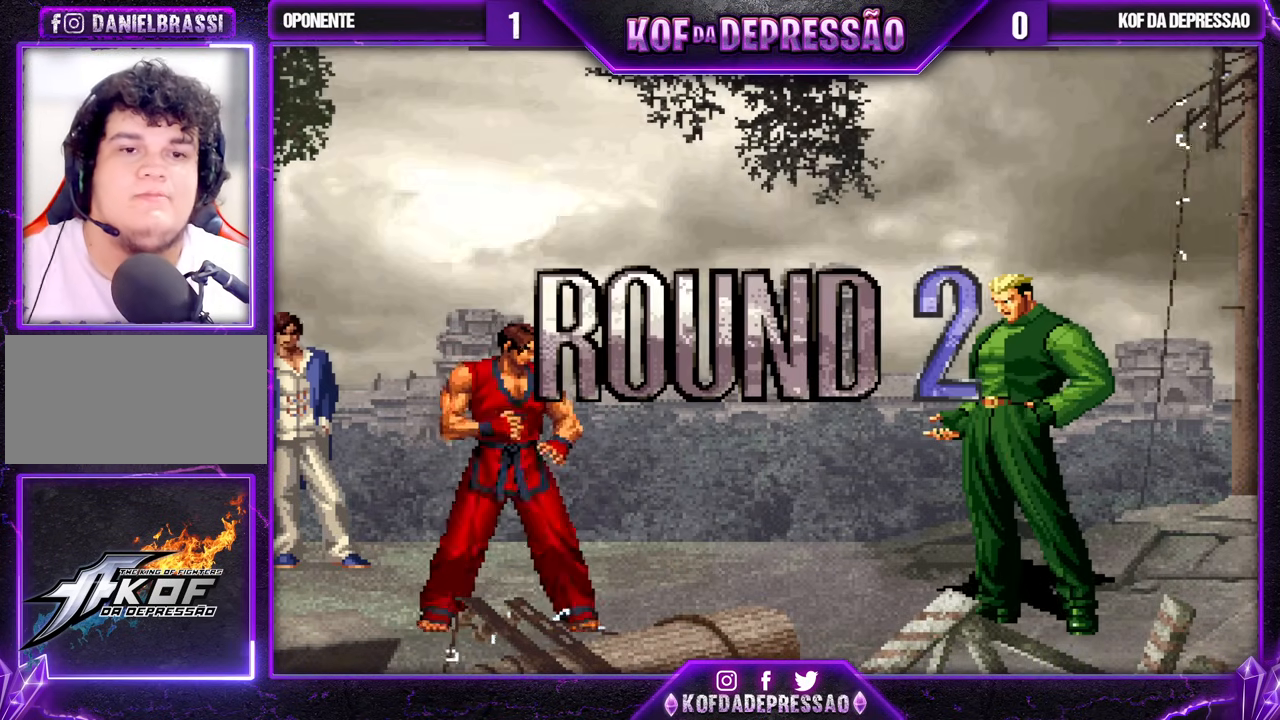
{"buttons": ["CROSS", "SQUARE", "TRIANGLE"], "left_stick": "center", "events": [[133, "CROSS", "down"], [133, "SQUARE", "down"], [133, "TRIANGLE", "down"], [200, "CROSS", "up"], [200, "SQUARE", "up"], [200, "TRIANGLE", "up"], [350, "CROSS", "down"], [350, "SQUARE", "down"], [350, "TRIANGLE", "down"], [383, "TRIANGLE", "up"], [417, "CROSS", "up"], [417, "SQUARE", "up"], [483, "CROSS", "down"], [483, "SQUARE", "down"], [483, "TRIANGLE", "down"]]}
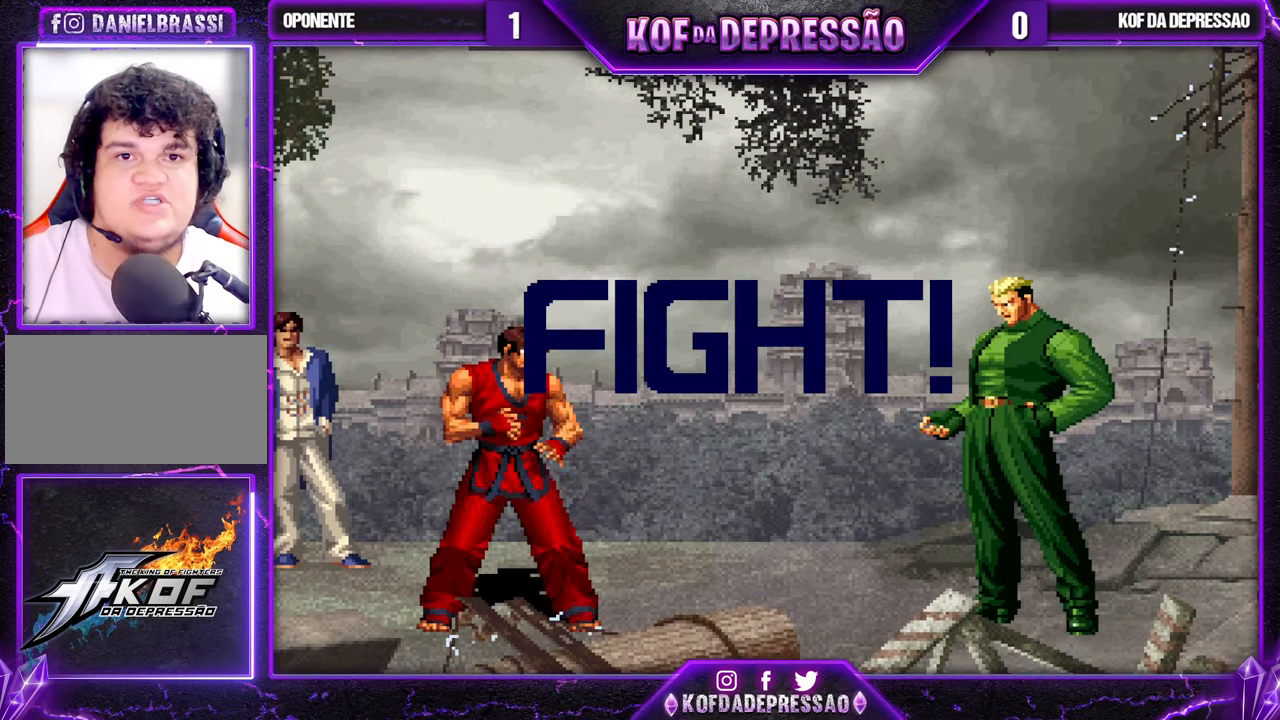
{"buttons": [], "left_stick": "left", "events": [[117, "CROSS", "up"], [150, "SQUARE", "up"], [150, "TRIANGLE", "up"], [483, "left_stick", "left"]]}
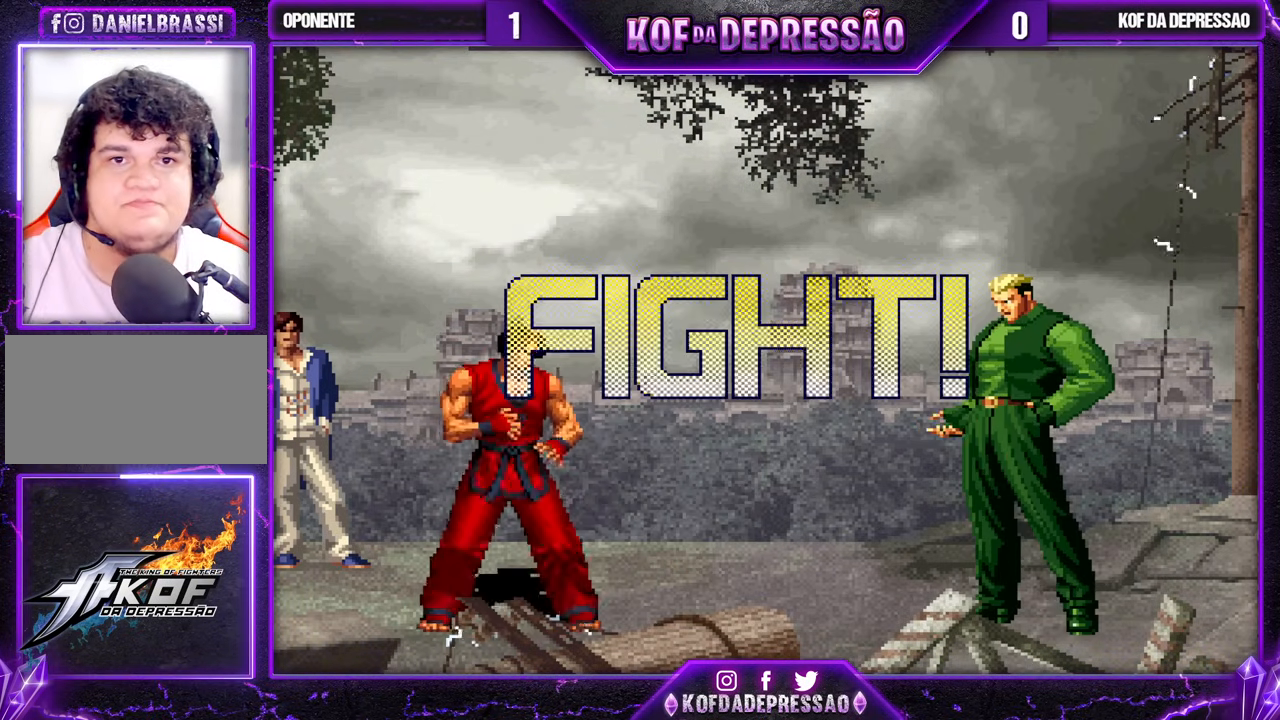
{"buttons": [], "left_stick": "center", "events": [[67, "left_stick", "right"], [83, "SQUARE", "down"], [183, "SQUARE", "up"], [217, "left_stick", "center"], [317, "left_stick", "right"], [400, "left_stick", "left"], [467, "left_stick", "center"]]}
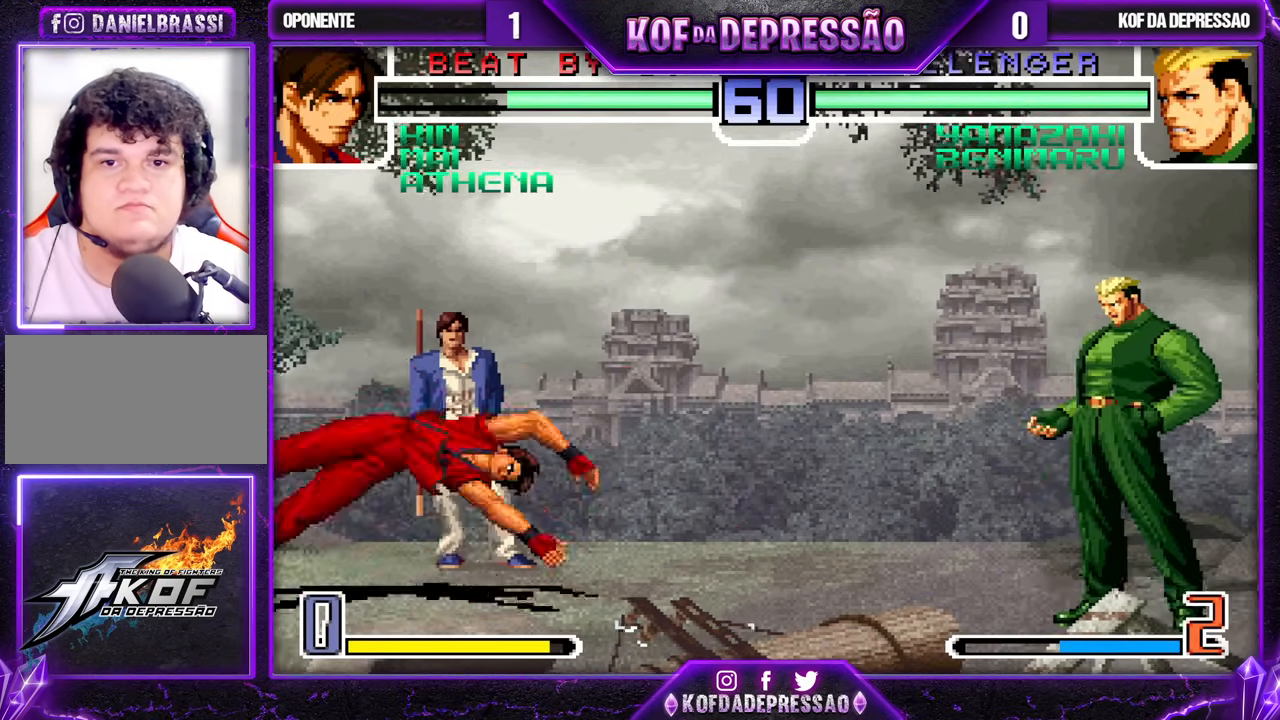
{"buttons": [], "left_stick": "down", "events": [[17, "left_stick", "left"], [450, "left_stick", "down"]]}
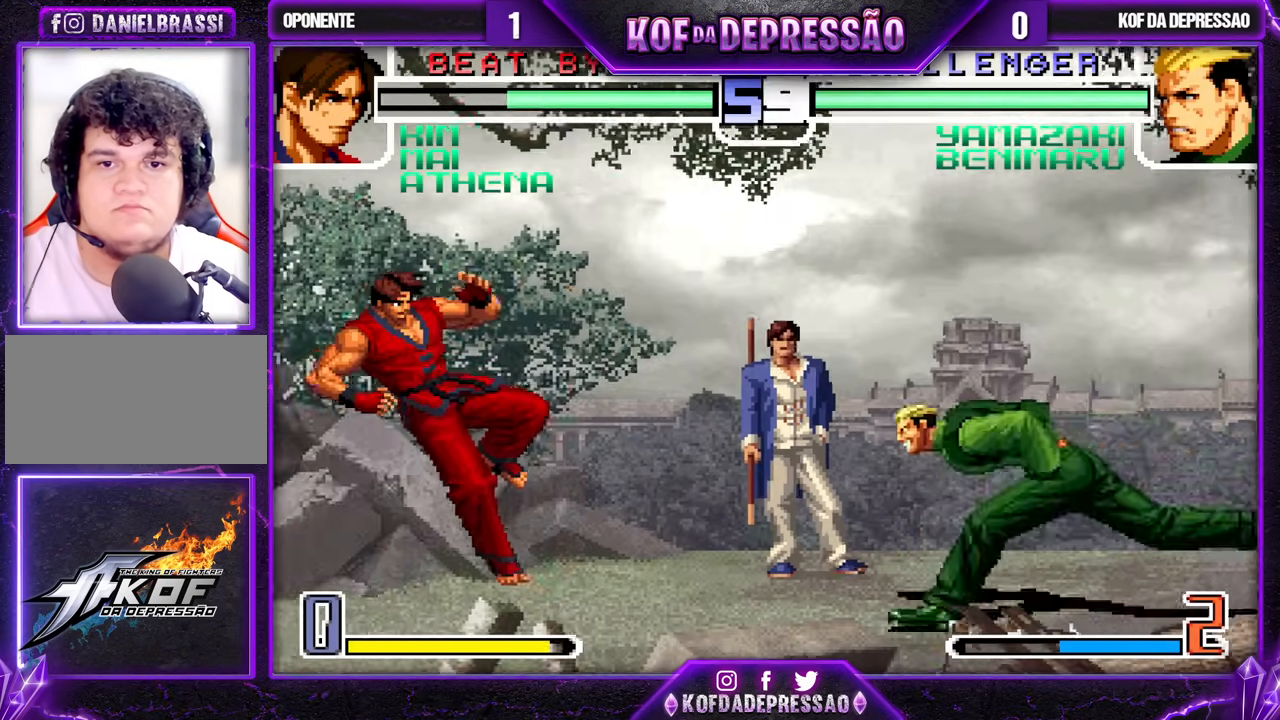
{"buttons": [], "left_stick": "right", "events": [[183, "TRIANGLE", "down"], [183, "left_stick", "down-left"], [283, "TRIANGLE", "up"], [367, "left_stick", "center"], [417, "left_stick", "right"]]}
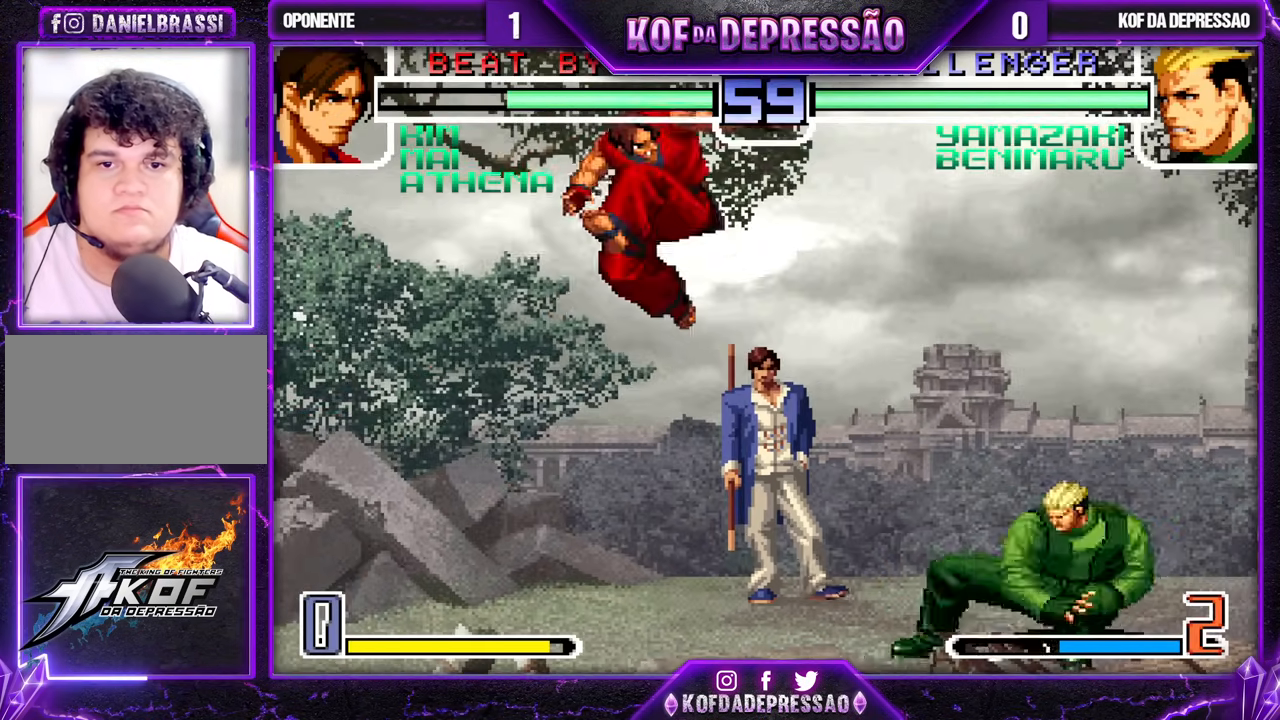
{"buttons": [], "left_stick": "down-right", "events": [[183, "TRIANGLE", "down"], [200, "left_stick", "down-right"], [250, "TRIANGLE", "up"]]}
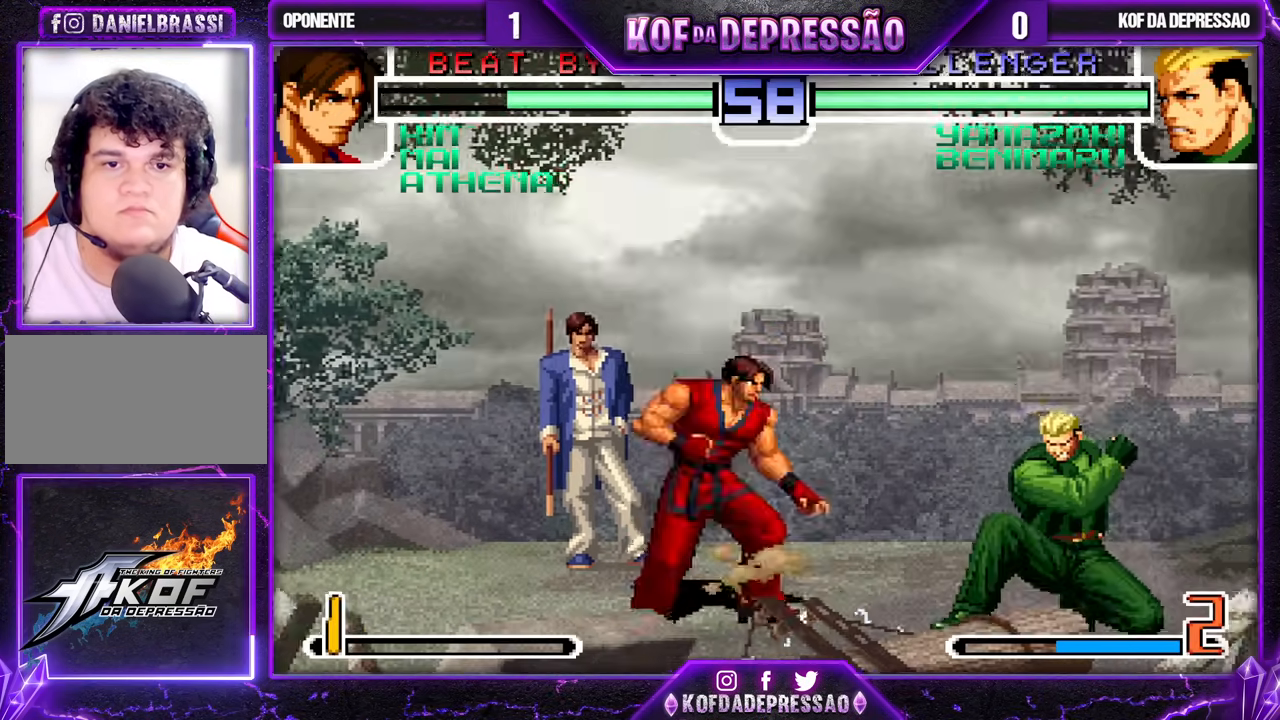
{"buttons": [], "left_stick": "center", "events": [[33, "left_stick", "up-right"], [100, "R1", "down"], [200, "R1", "up"], [383, "left_stick", "center"]]}
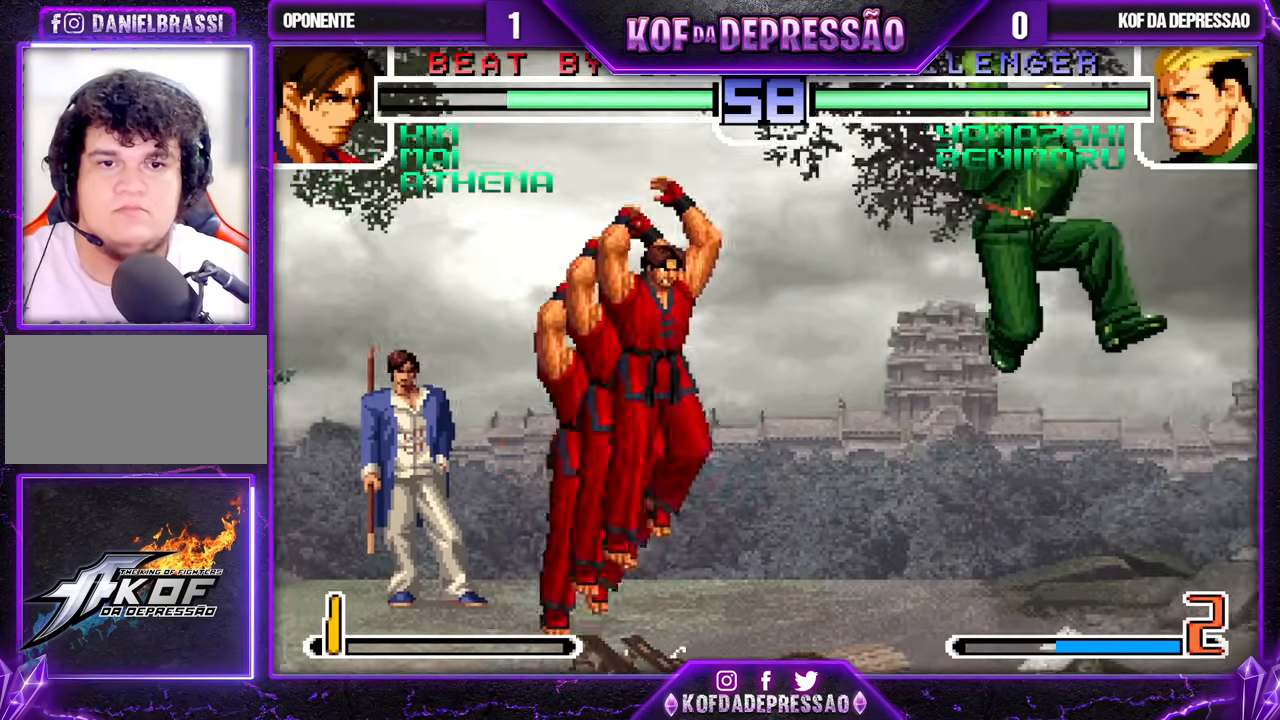
{"buttons": [], "left_stick": "center", "events": [[150, "left_stick", "right"], [467, "left_stick", "center"]]}
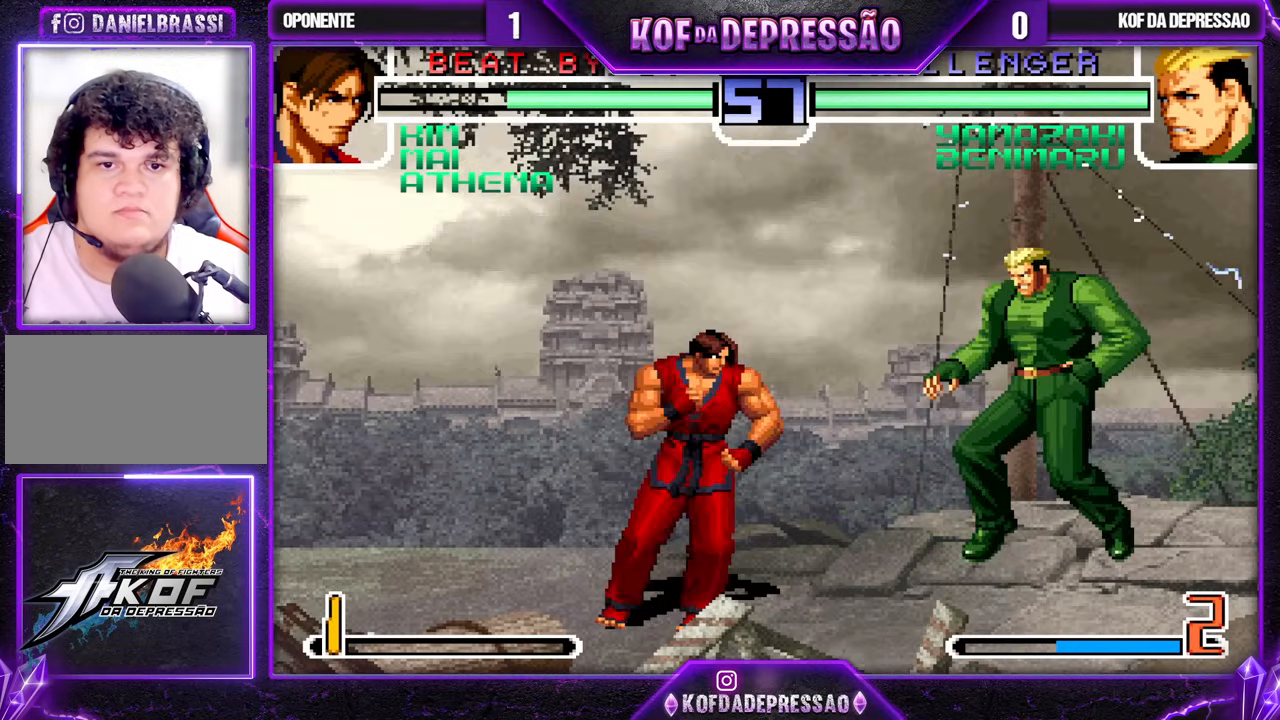
{"buttons": ["CROSS"], "left_stick": "center", "events": [[167, "left_stick", "up-left"], [217, "left_stick", "center"], [417, "CROSS", "down"]]}
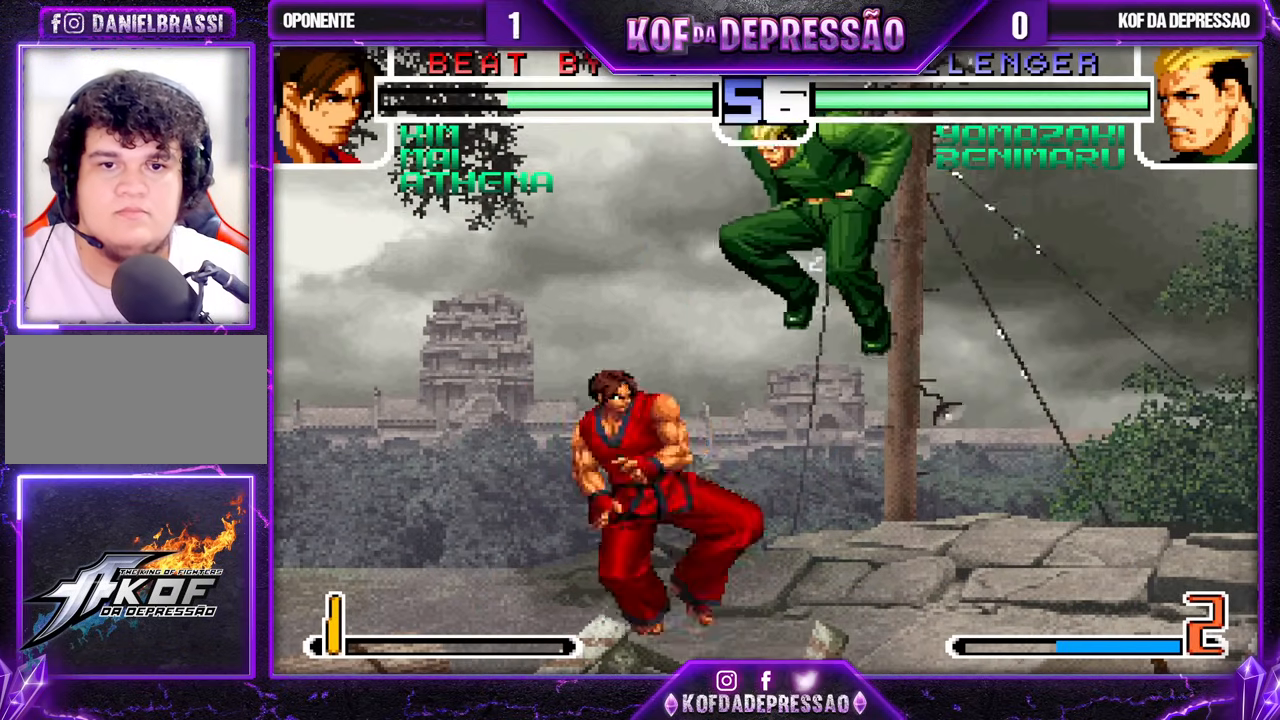
{"buttons": [], "left_stick": "left", "events": [[17, "CROSS", "up"], [367, "left_stick", "left"], [417, "left_stick", "center"], [483, "left_stick", "left"]]}
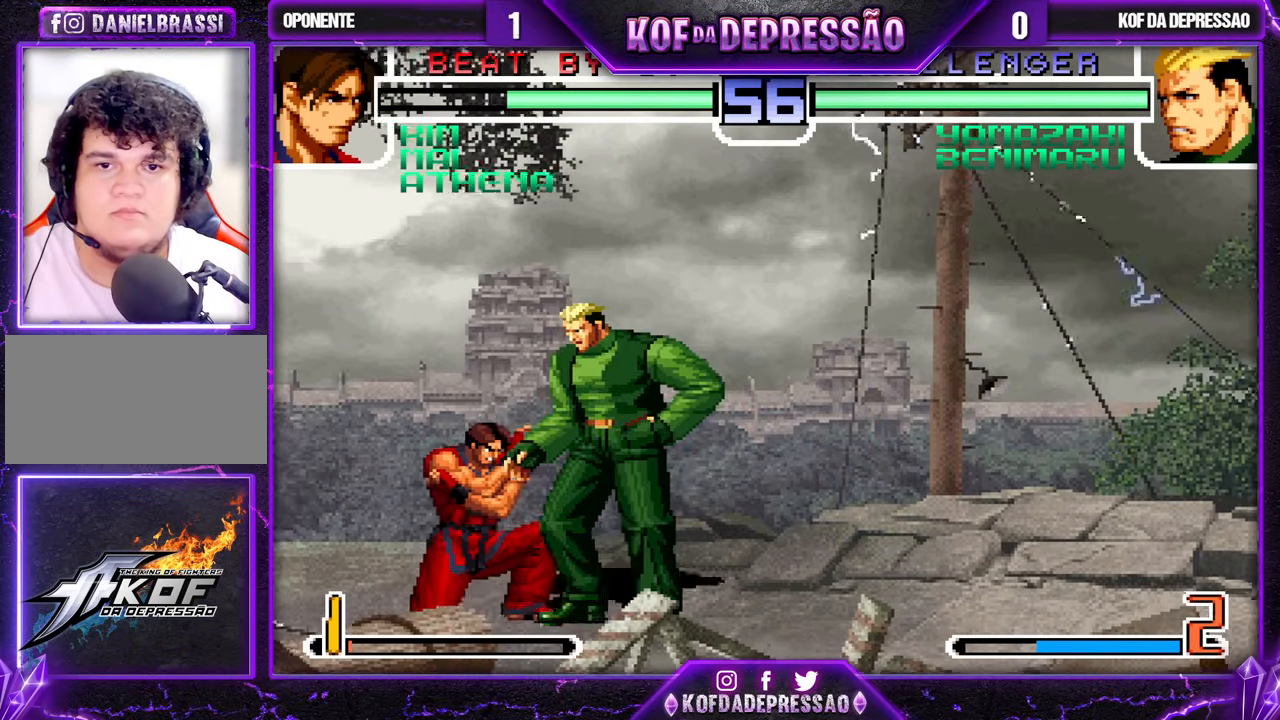
{"buttons": [], "left_stick": "down-left", "events": [[17, "left_stick", "center"], [50, "TRIANGLE", "down"], [50, "left_stick", "down-left"], [133, "TRIANGLE", "up"], [317, "TRIANGLE", "down"], [400, "TRIANGLE", "up"]]}
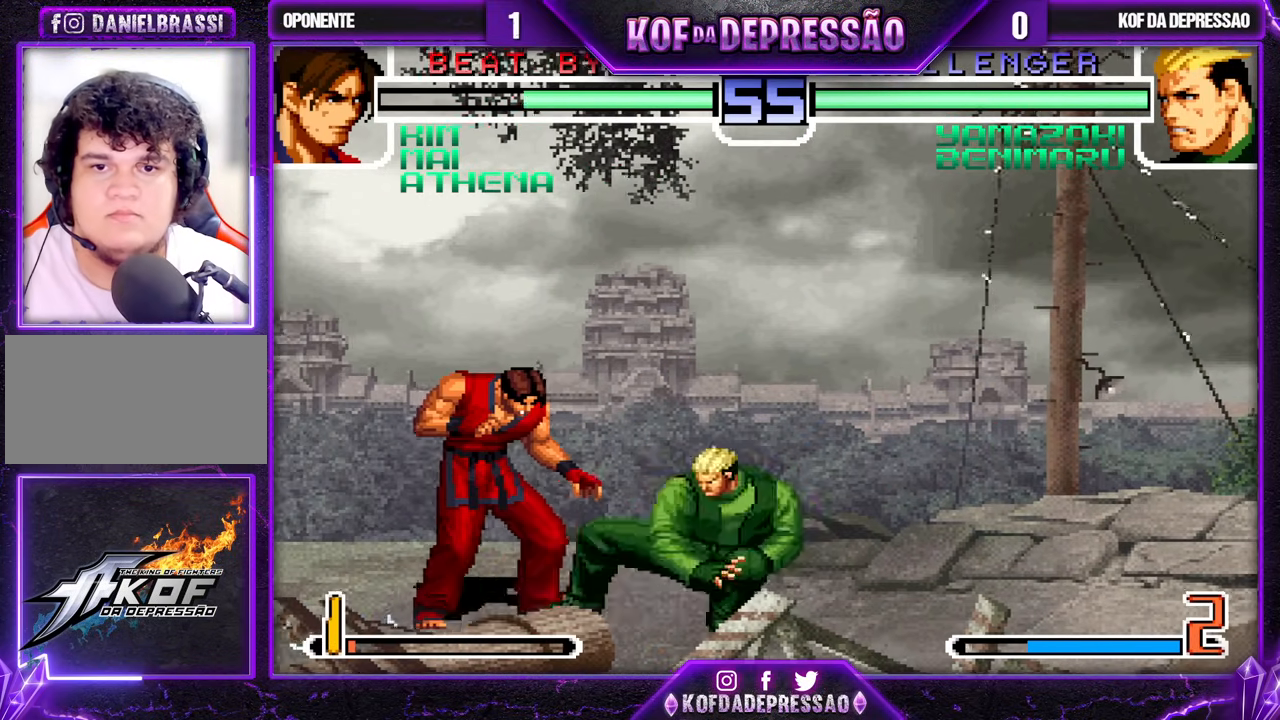
{"buttons": [], "left_stick": "center", "events": [[100, "SQUARE", "down"], [150, "SQUARE", "up"], [233, "left_stick", "down-right"], [283, "TRIANGLE", "down"], [350, "left_stick", "center"], [367, "TRIANGLE", "up"]]}
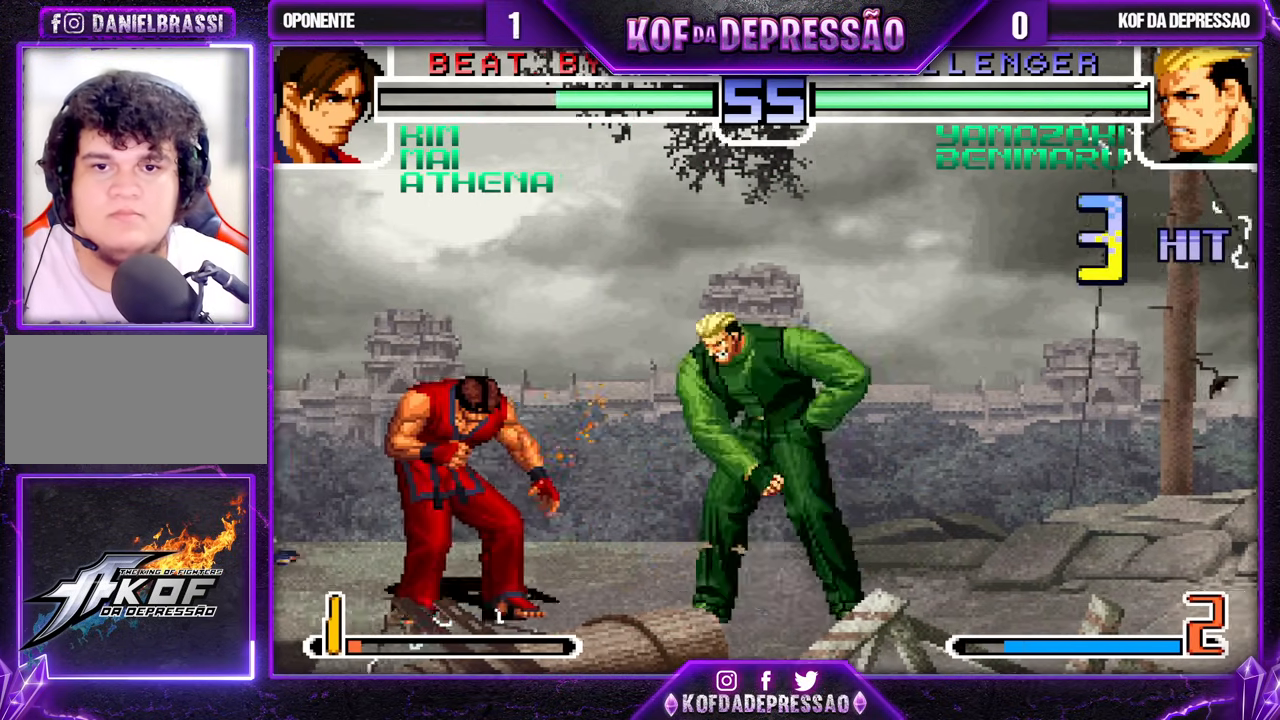
{"buttons": [], "left_stick": "center", "events": [[167, "CROSS", "down"], [250, "CROSS", "up"], [367, "CROSS", "down"], [417, "CROSS", "up"]]}
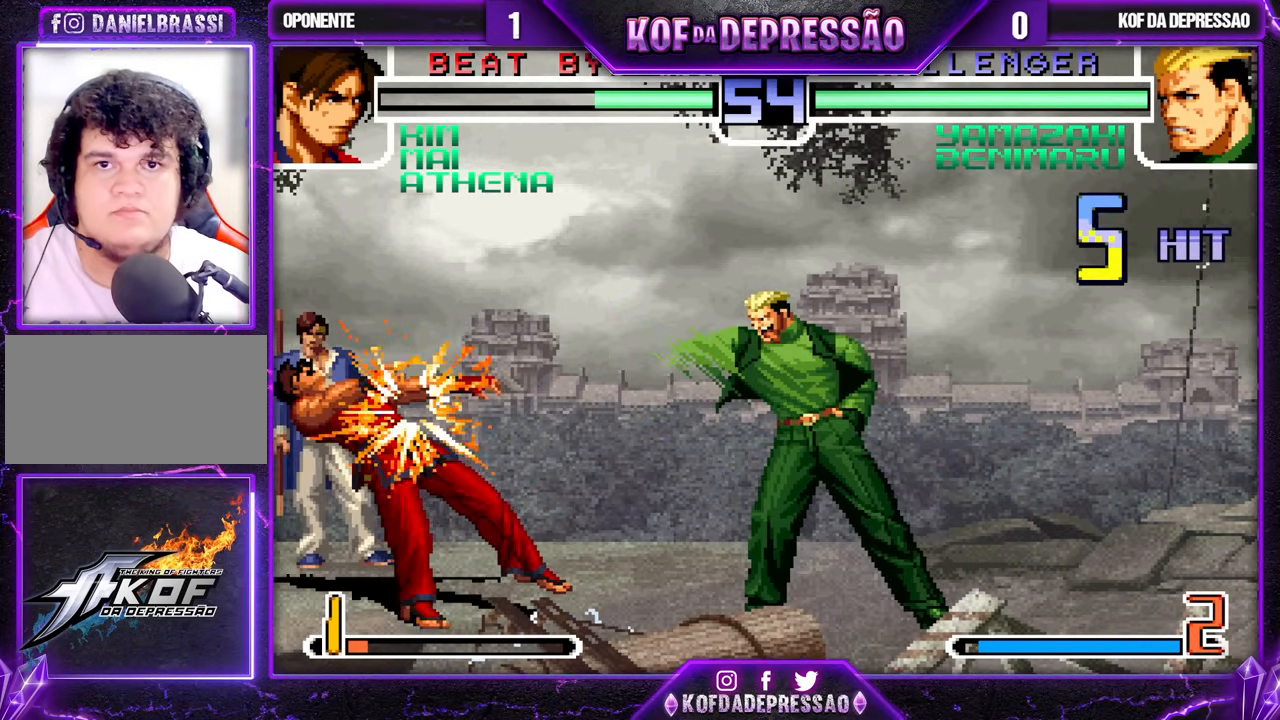
{"buttons": [], "left_stick": "left", "events": [[333, "left_stick", "left"], [383, "left_stick", "center"], [450, "left_stick", "left"]]}
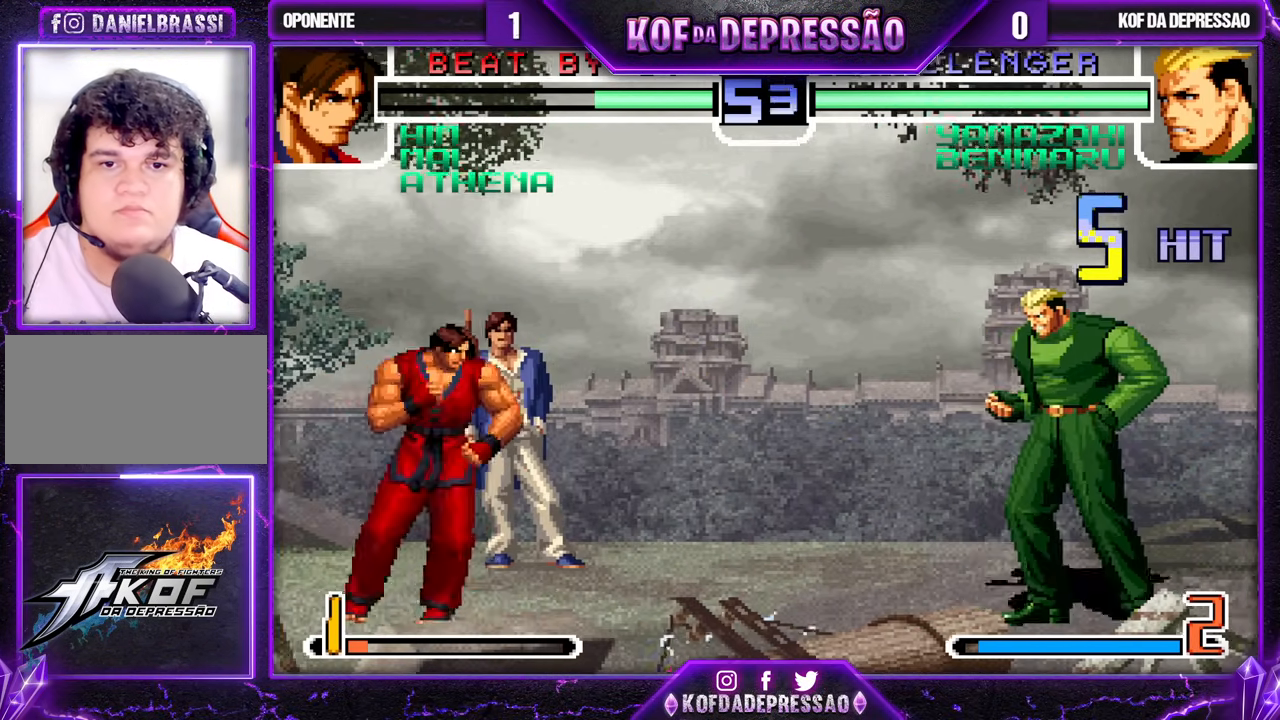
{"buttons": ["R1"], "left_stick": "center", "events": [[33, "SQUARE", "down"], [33, "left_stick", "right"], [133, "SQUARE", "up"], [383, "left_stick", "center"], [450, "CROSS", "down"], [450, "R1", "down"], [500, "CROSS", "up"]]}
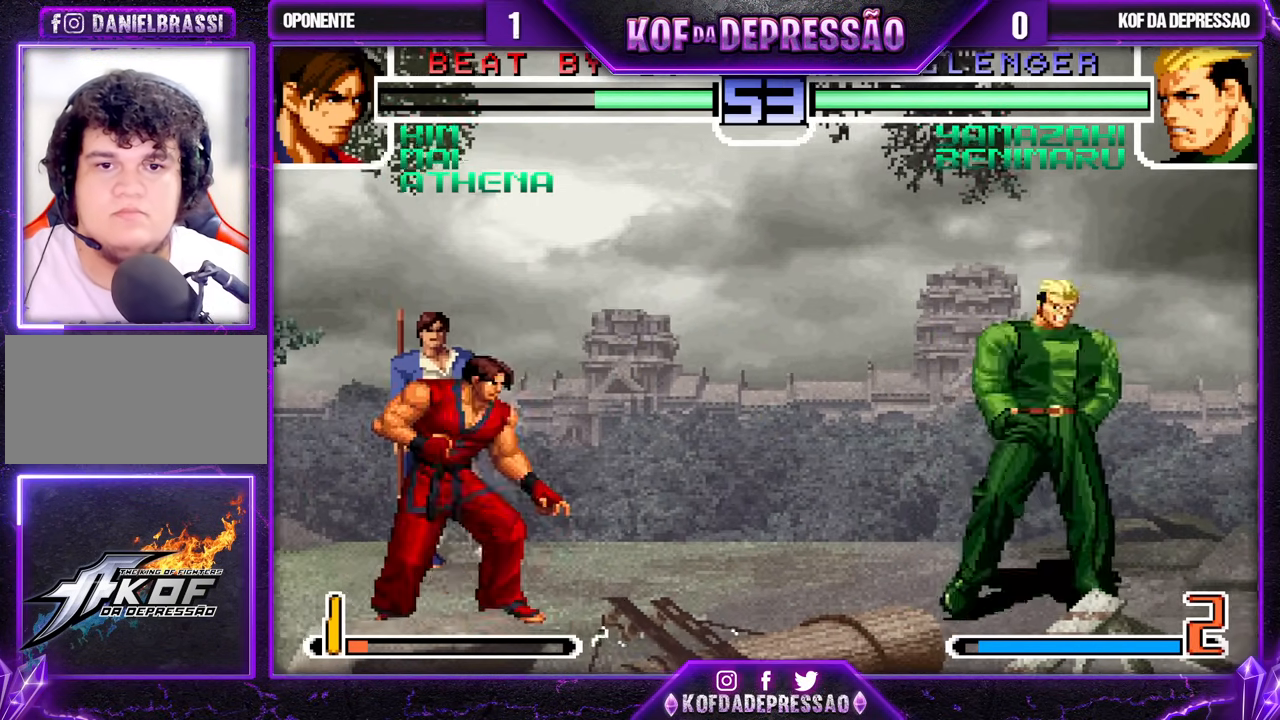
{"buttons": [], "left_stick": "center", "events": [[33, "R1", "up"], [33, "left_stick", "left"], [100, "left_stick", "down"], [217, "left_stick", "right"], [250, "SQUARE", "down"], [267, "left_stick", "center"], [317, "SQUARE", "up"]]}
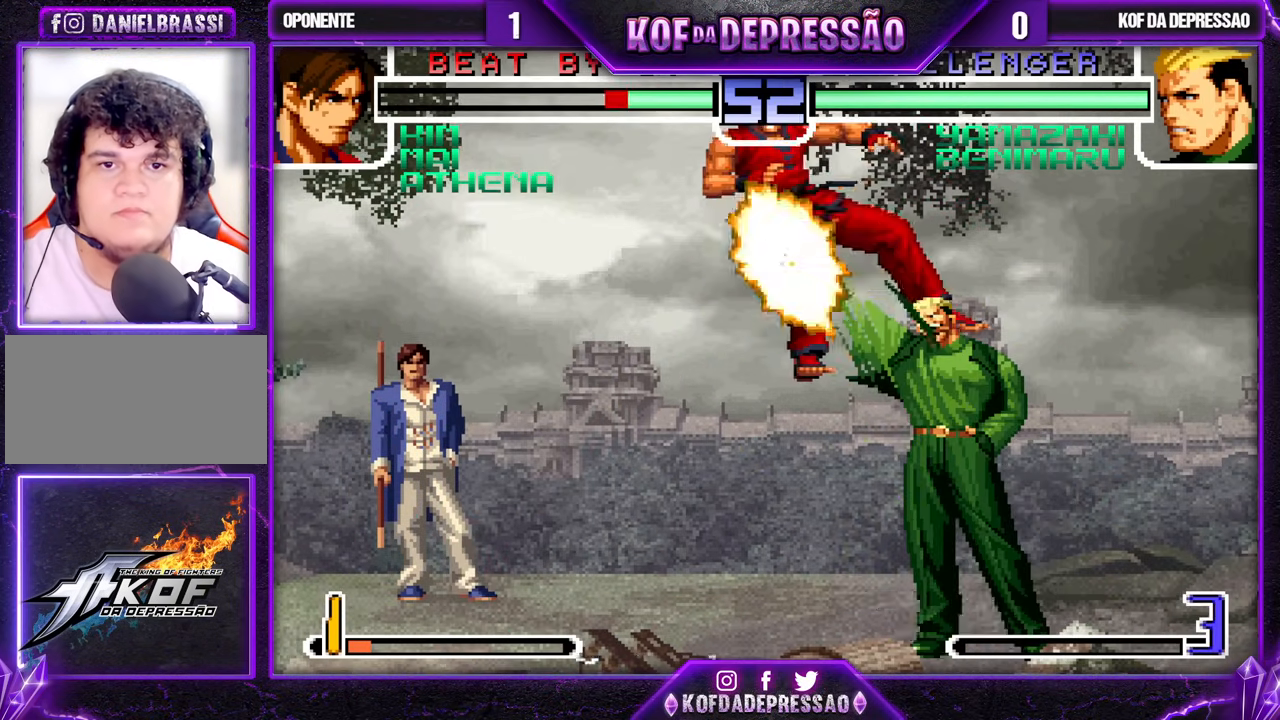
{"buttons": [], "left_stick": "center", "events": [[433, "left_stick", "left"], [500, "left_stick", "center"]]}
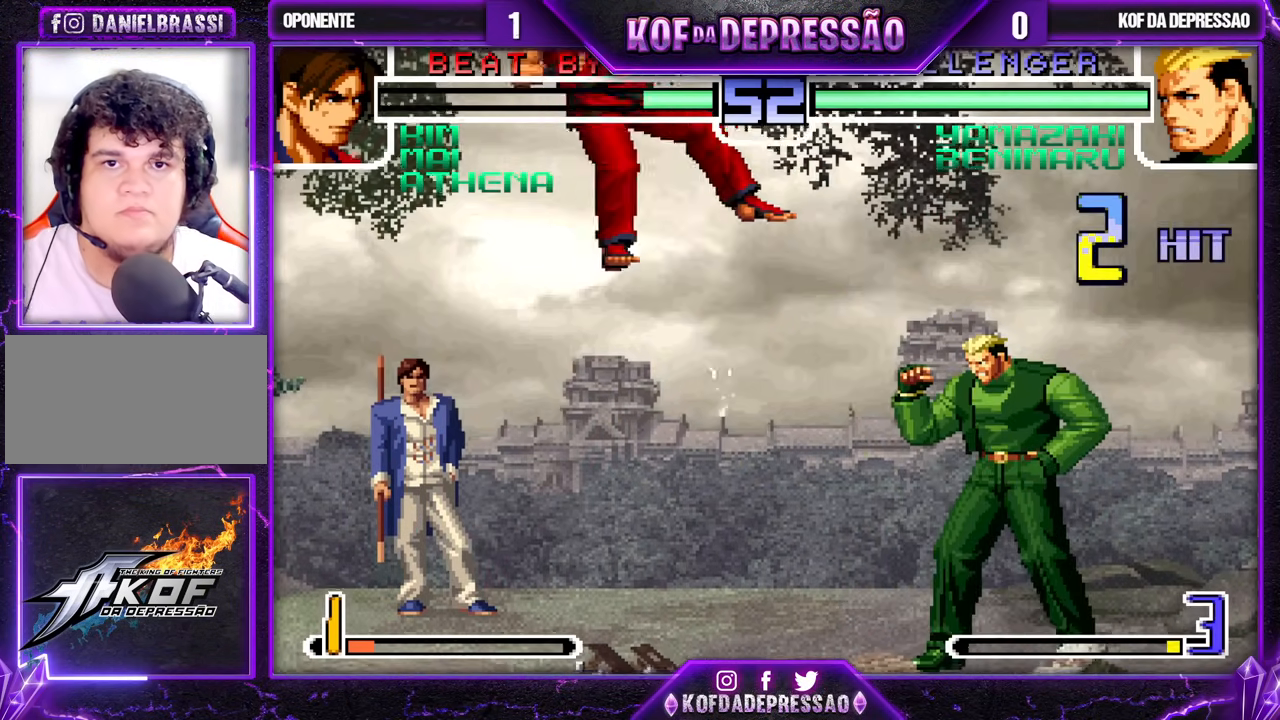
{"buttons": [], "left_stick": "left", "events": [[150, "left_stick", "left"], [200, "left_stick", "center"], [250, "left_stick", "left"]]}
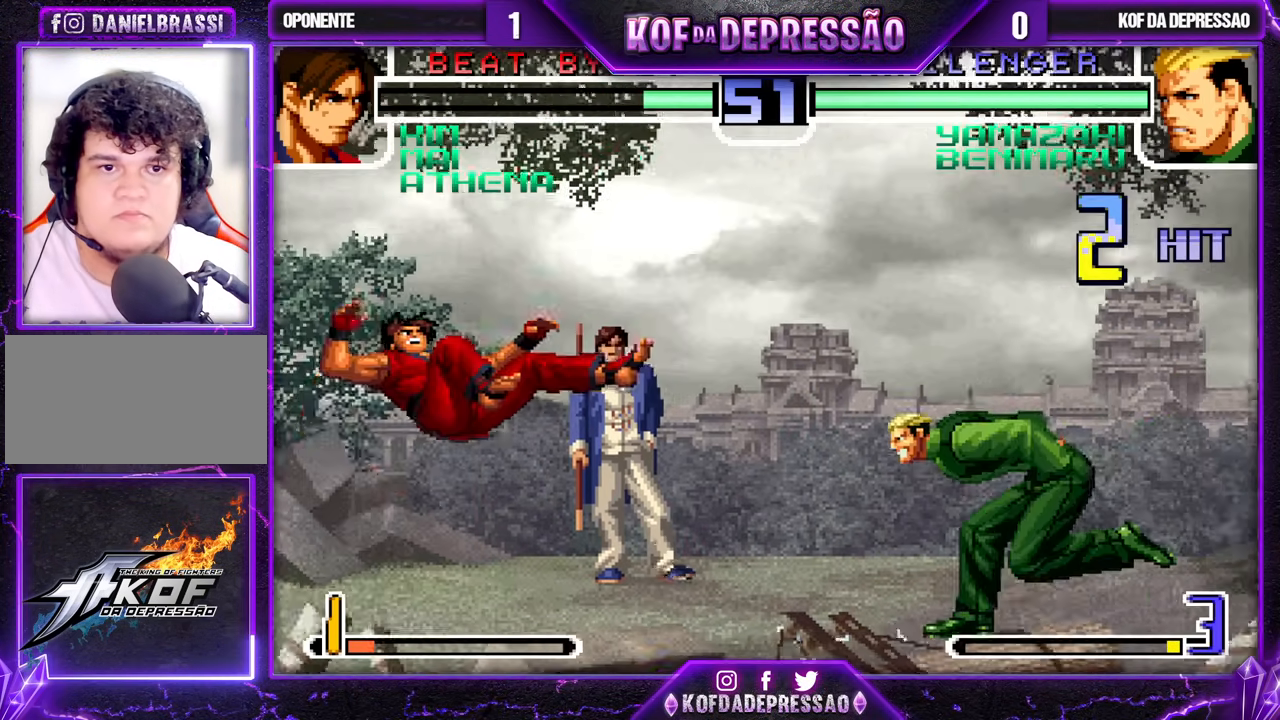
{"buttons": [], "left_stick": "down-right", "events": [[500, "left_stick", "down-right"]]}
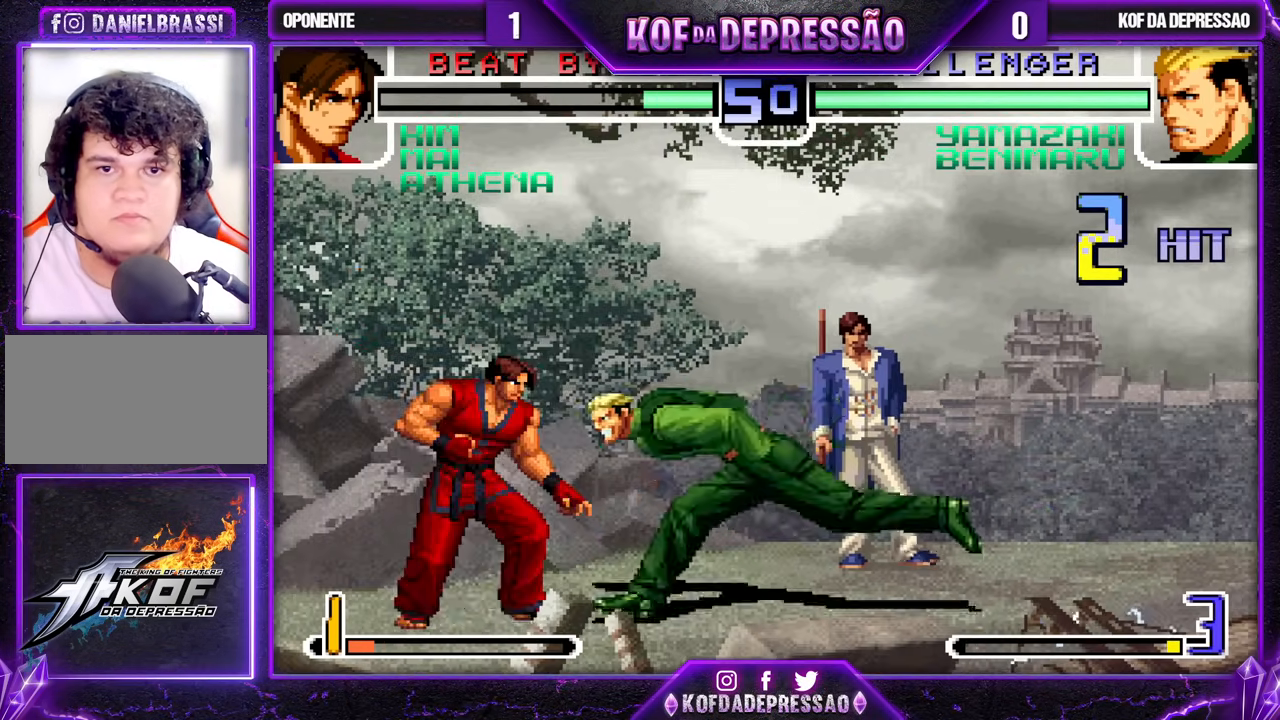
{"buttons": [], "left_stick": "down-left", "events": [[433, "SQUARE", "down"], [467, "SQUARE", "up"], [500, "left_stick", "down-left"]]}
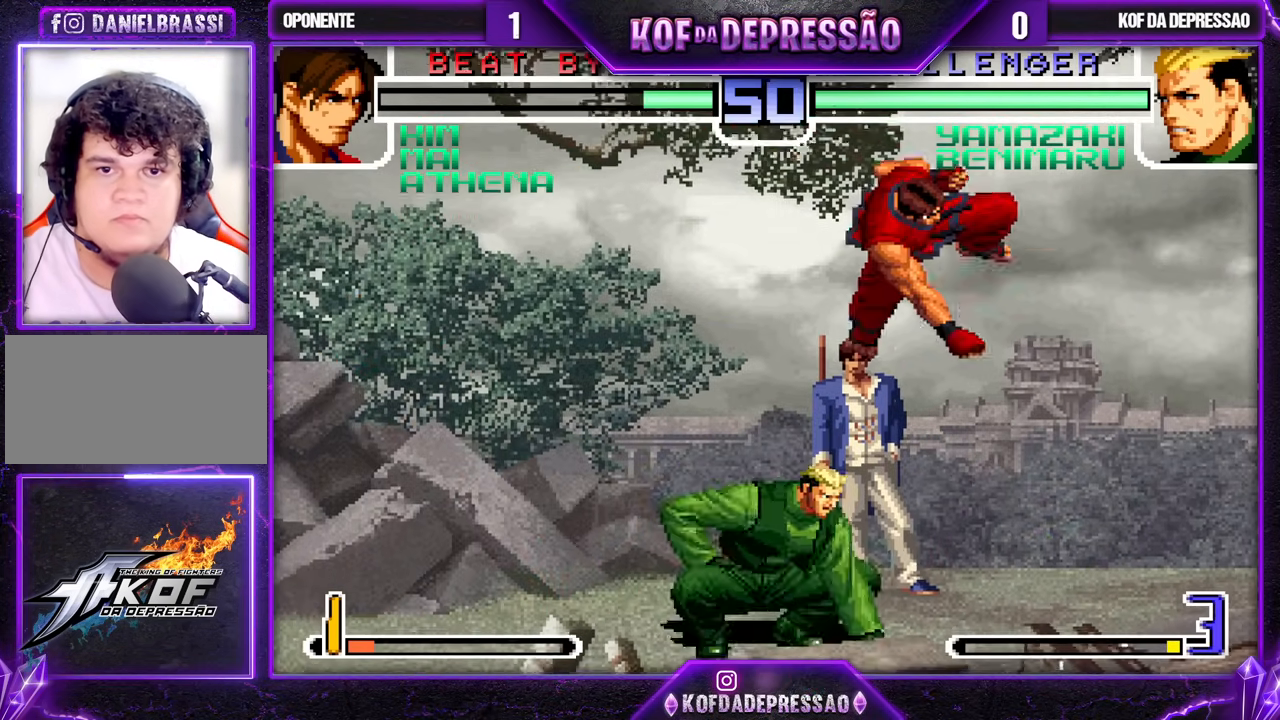
{"buttons": [], "left_stick": "down", "events": [[50, "left_stick", "left"], [83, "TRIANGLE", "down"], [133, "TRIANGLE", "up"], [267, "left_stick", "down"]]}